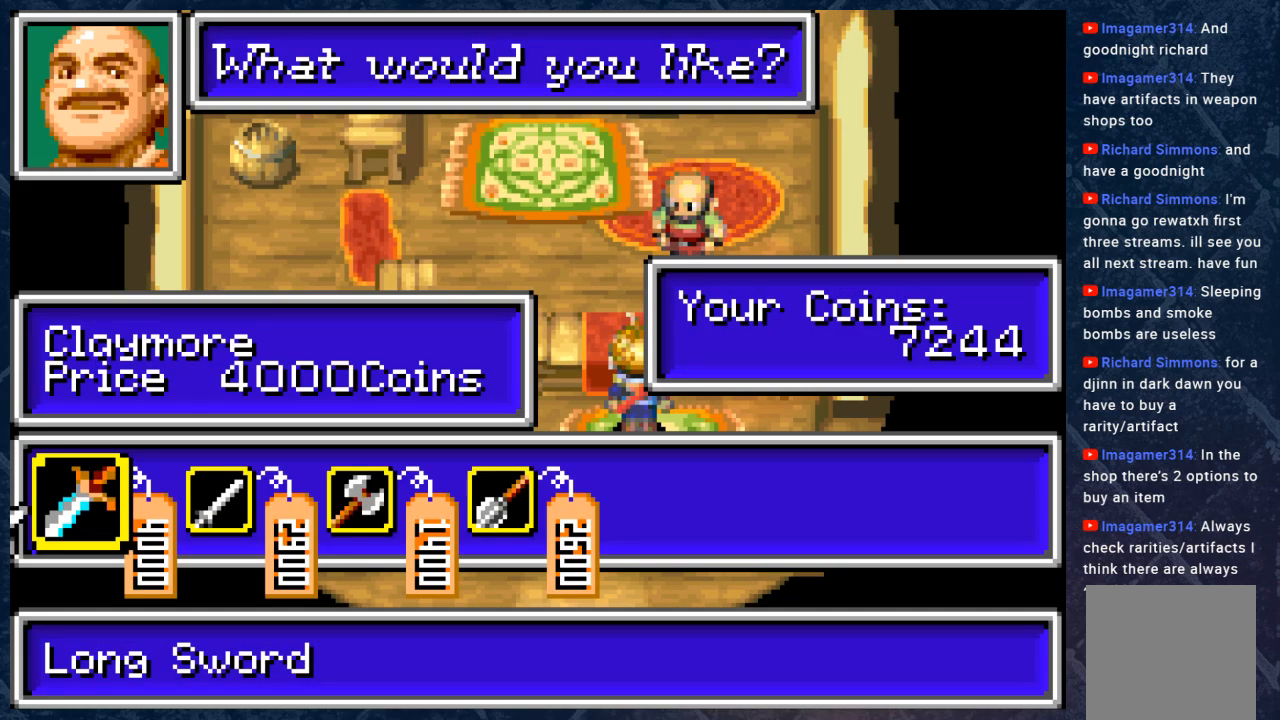
Gameplay with a controller (Xbox layout); each line is a JSON object with the inputs held at the frame after it. "events" lists button and stick changes between this image and that frame as [ms after this image, input, new state], when the widget could be followed in between. Not read: Z.
{"buttons": [], "left_stick": "center", "right_stick": "center", "events": [[183, "A", "down"], [233, "A", "up"]]}
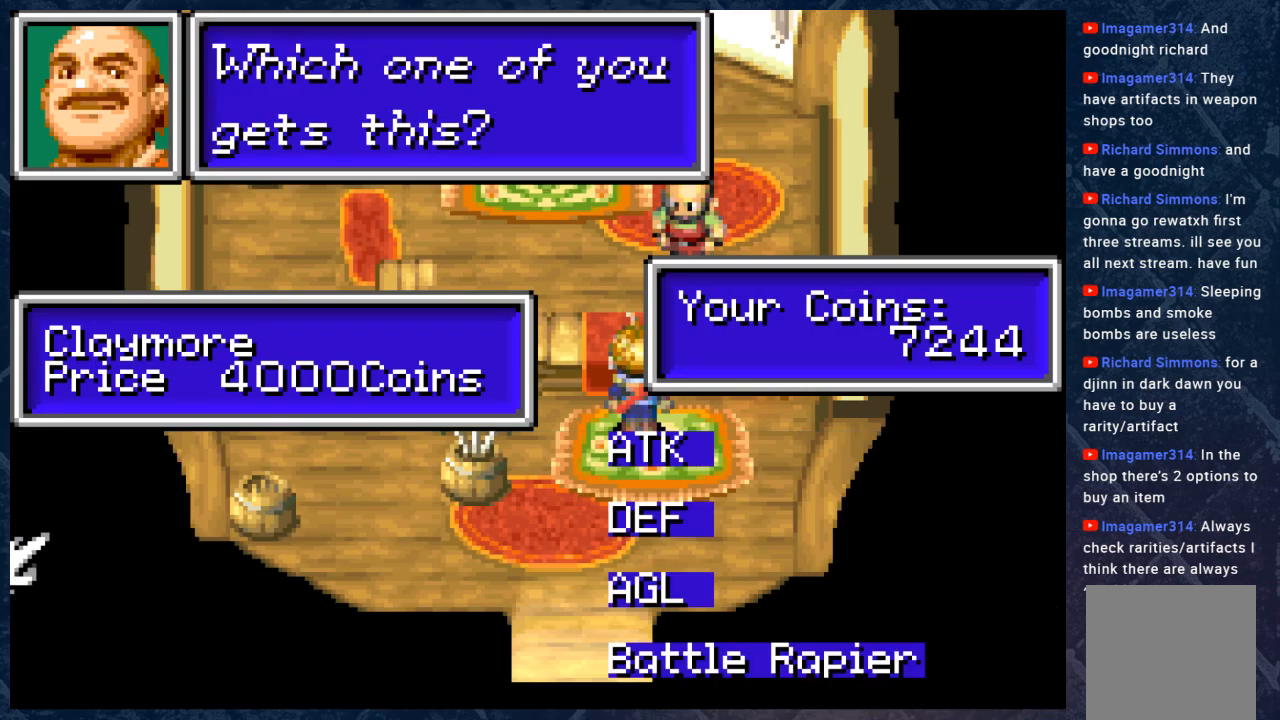
{"buttons": [], "left_stick": "center", "right_stick": "center", "events": [[283, "B", "down"], [383, "B", "up"]]}
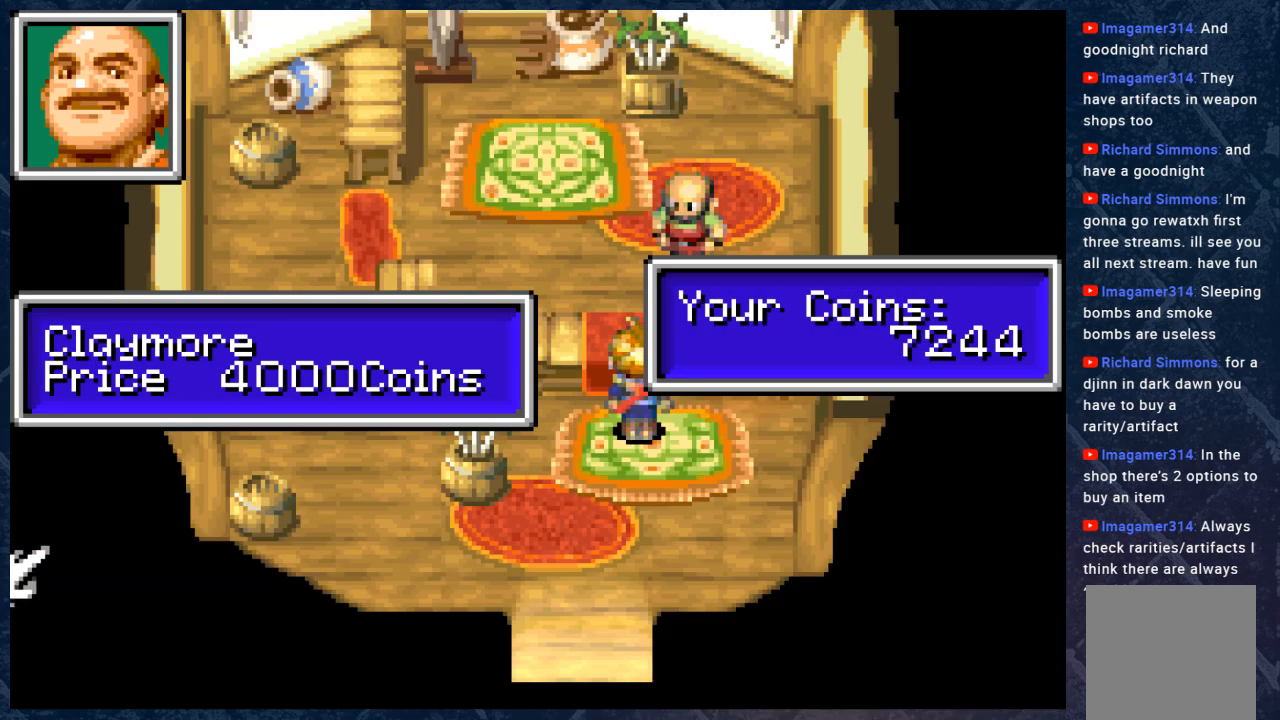
{"buttons": [], "left_stick": "center", "right_stick": "center", "events": []}
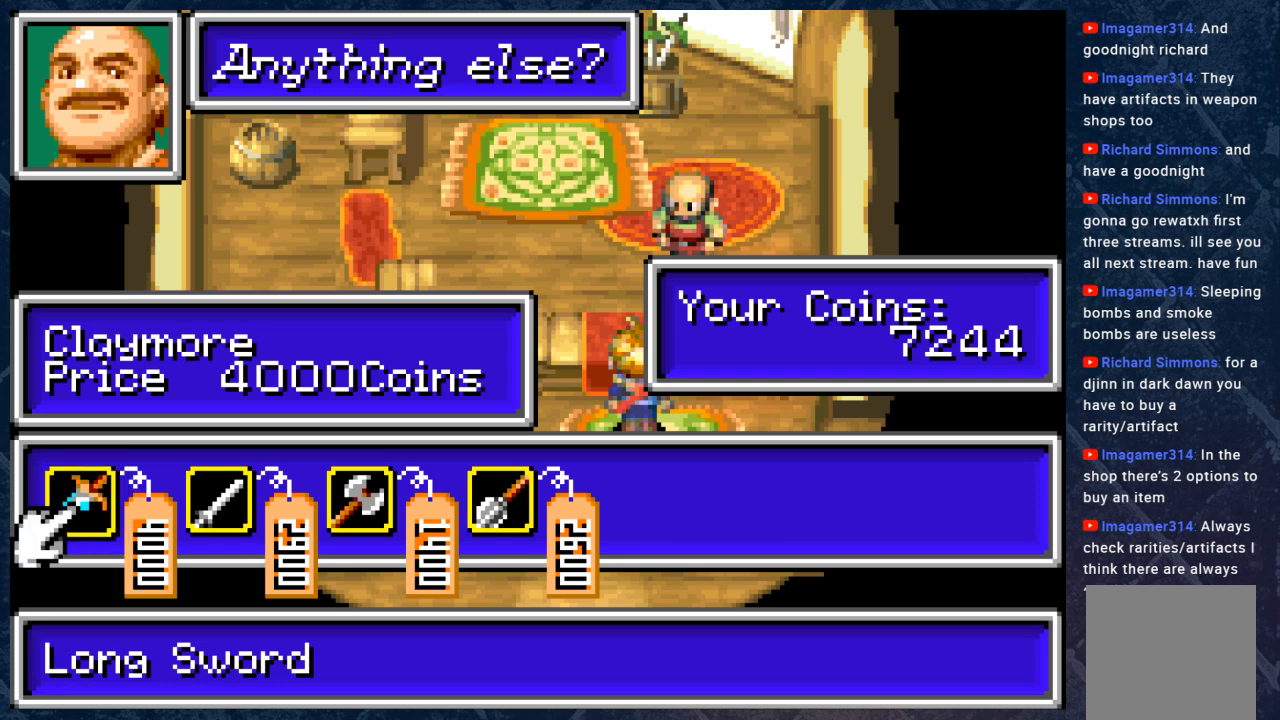
{"buttons": [], "left_stick": "center", "right_stick": "center", "events": []}
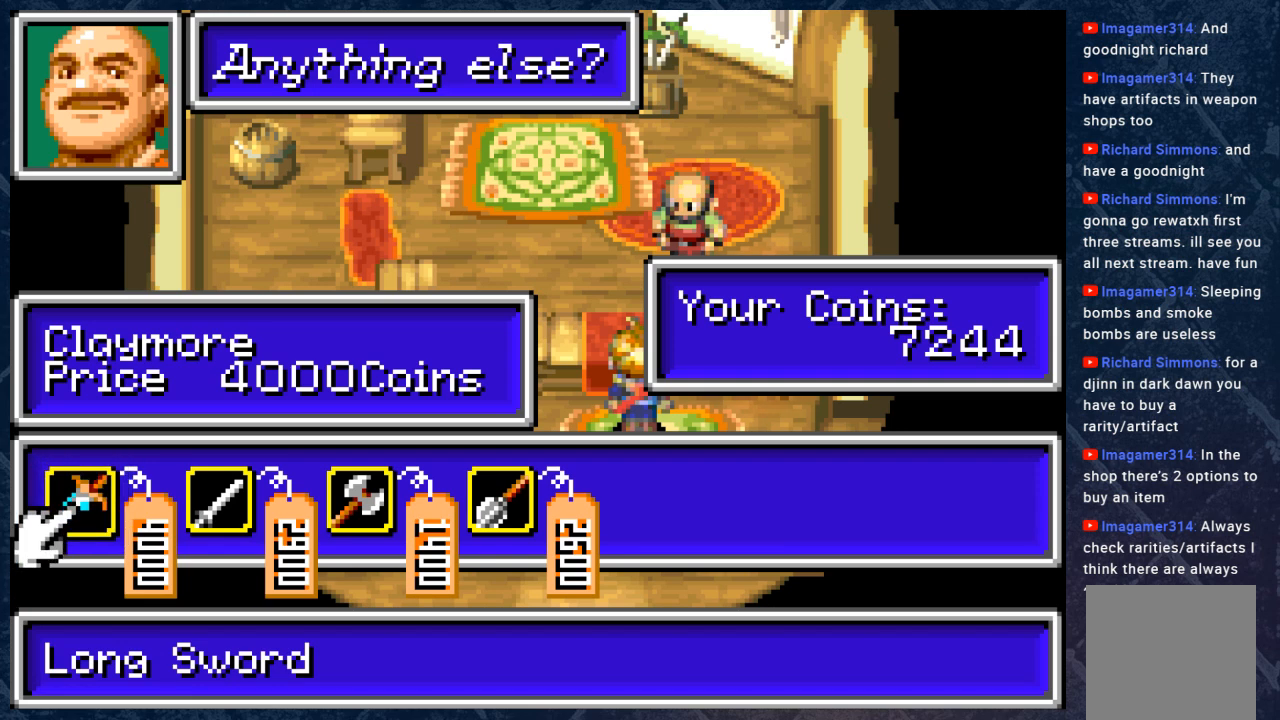
{"buttons": [], "left_stick": "center", "right_stick": "center", "events": []}
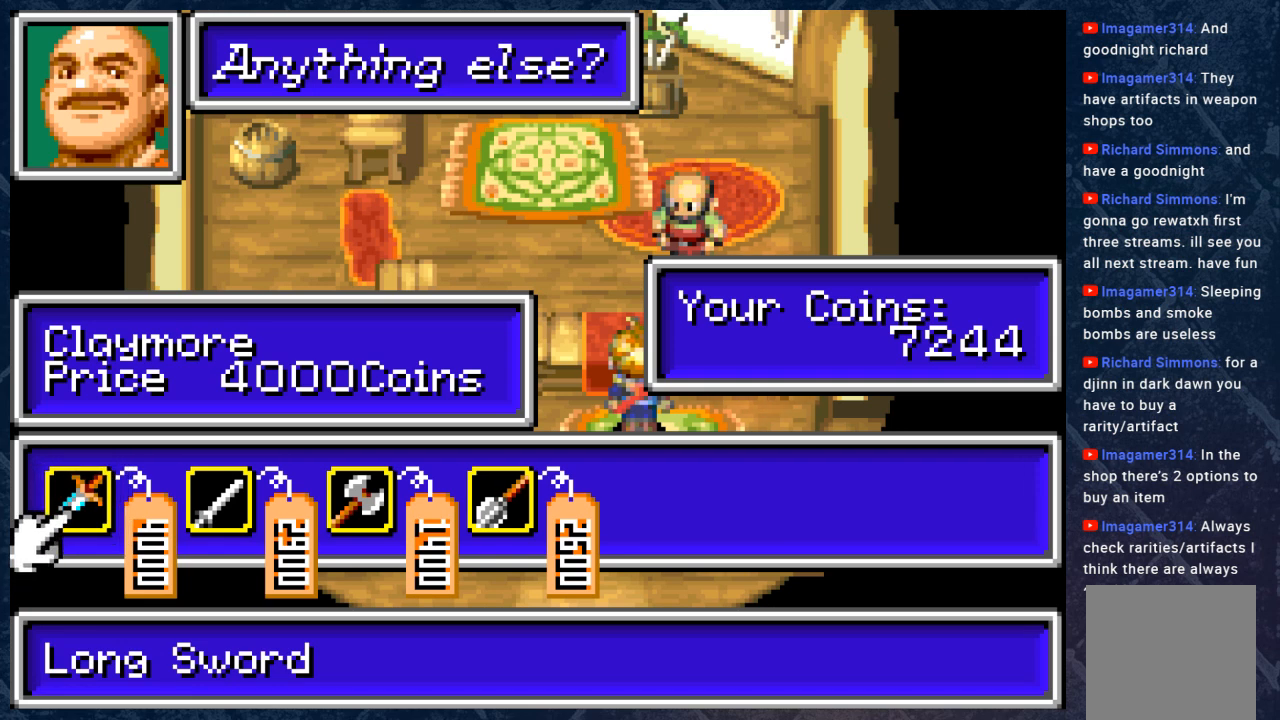
{"buttons": [], "left_stick": "right", "right_stick": "center", "events": [[500, "left_stick", "right"]]}
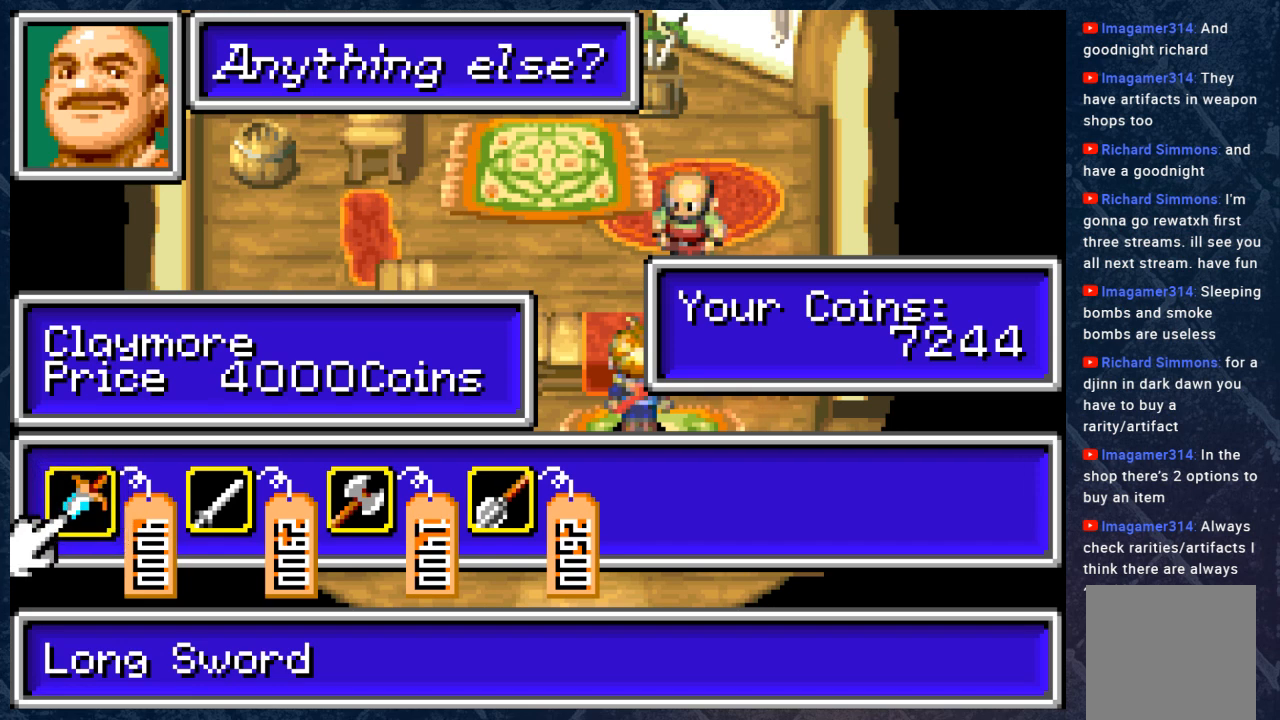
{"buttons": [], "left_stick": "center", "right_stick": "center", "events": [[117, "left_stick", "center"]]}
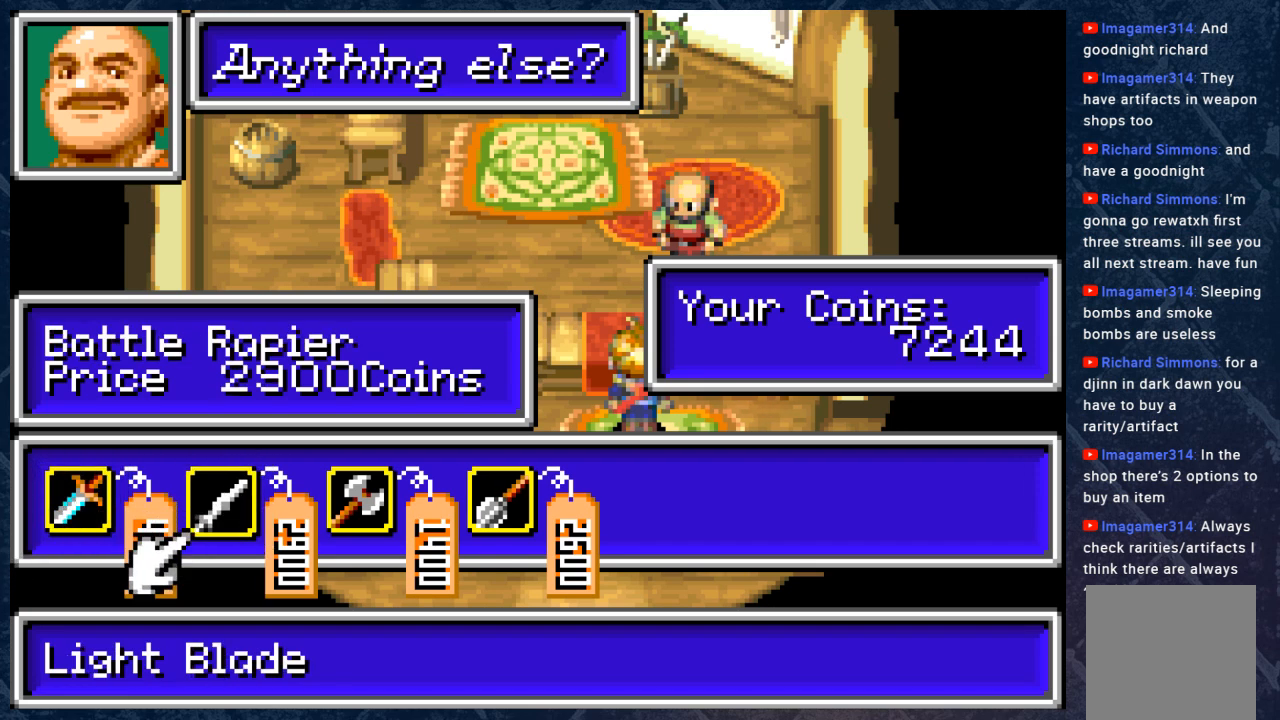
{"buttons": [], "left_stick": "center", "right_stick": "center", "events": [[183, "left_stick", "right"], [317, "left_stick", "center"]]}
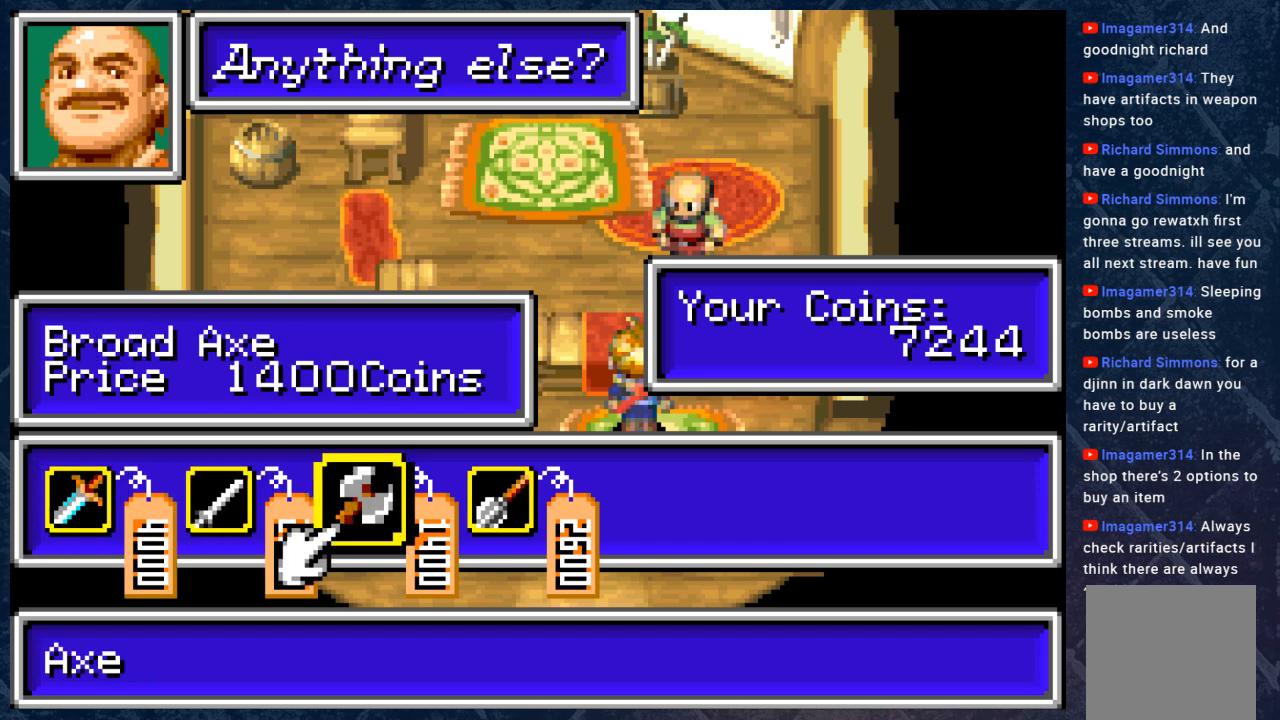
{"buttons": [], "left_stick": "right", "right_stick": "center", "events": [[483, "left_stick", "right"]]}
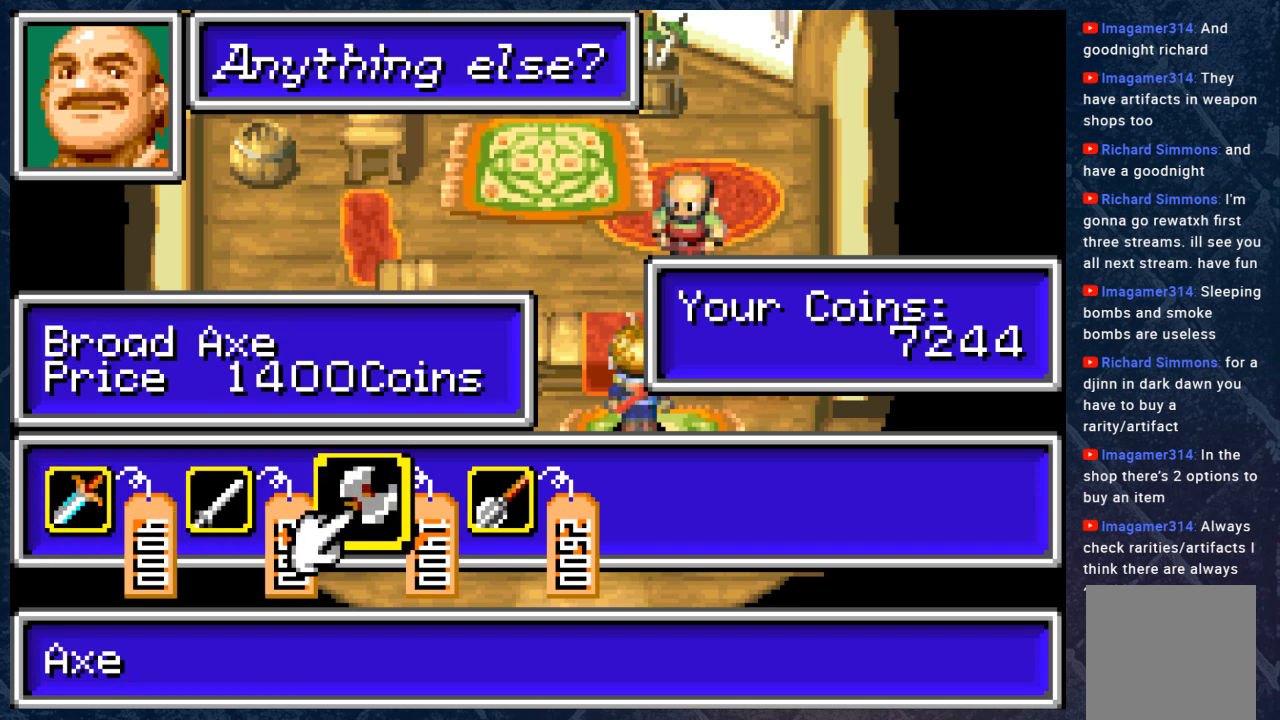
{"buttons": [], "left_stick": "center", "right_stick": "center", "events": [[50, "left_stick", "center"]]}
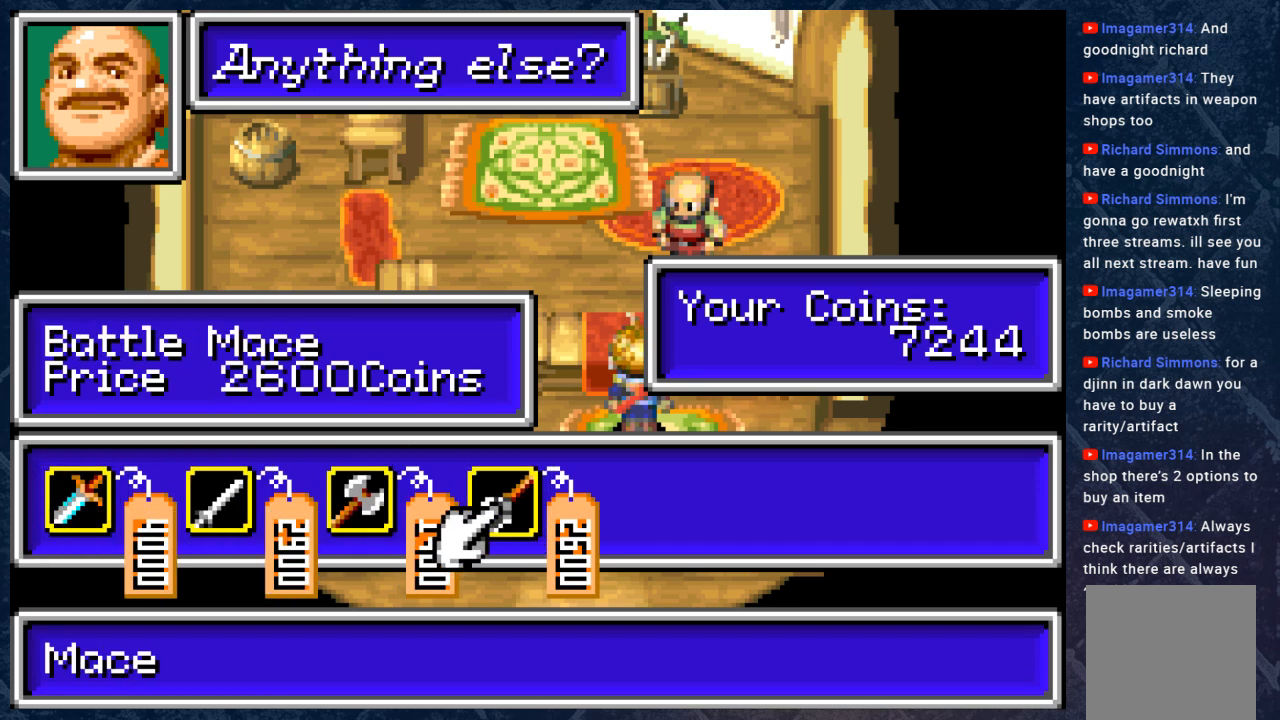
{"buttons": [], "left_stick": "left", "right_stick": "center", "events": [[250, "left_stick", "left"], [400, "left_stick", "center"], [500, "left_stick", "left"]]}
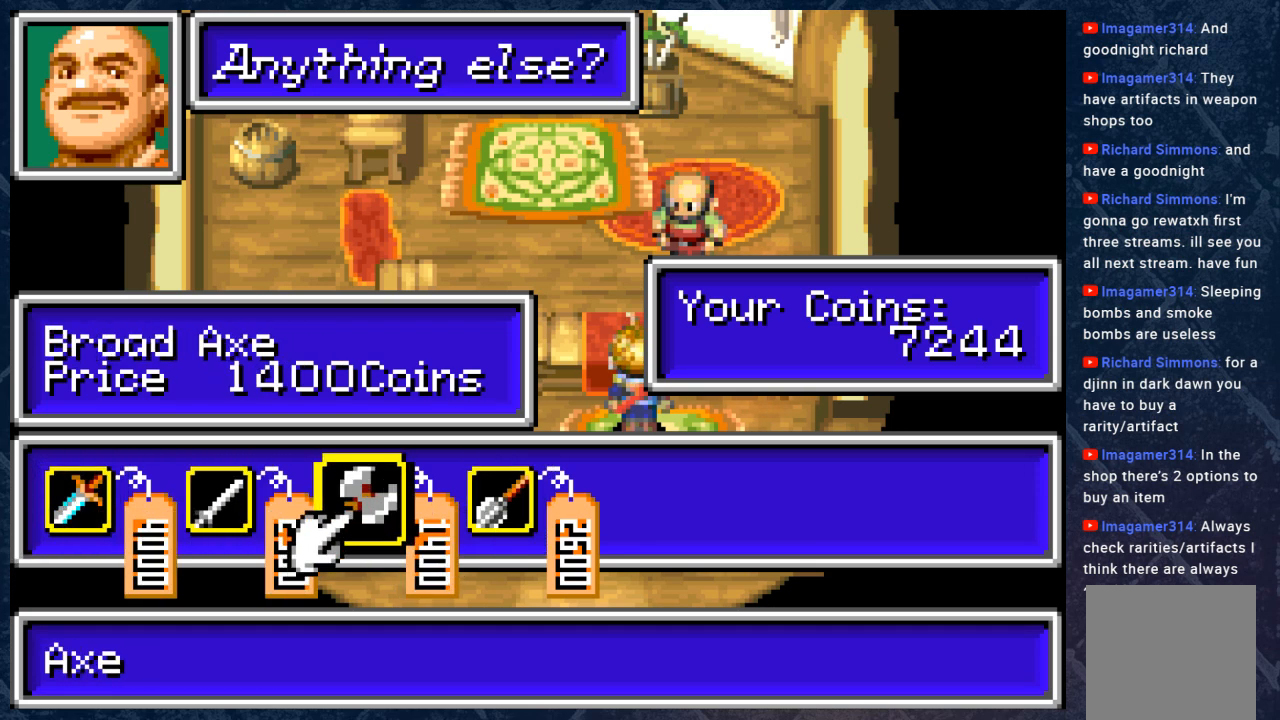
{"buttons": [], "left_stick": "center", "right_stick": "center", "events": [[133, "left_stick", "center"], [267, "left_stick", "left"], [417, "left_stick", "center"]]}
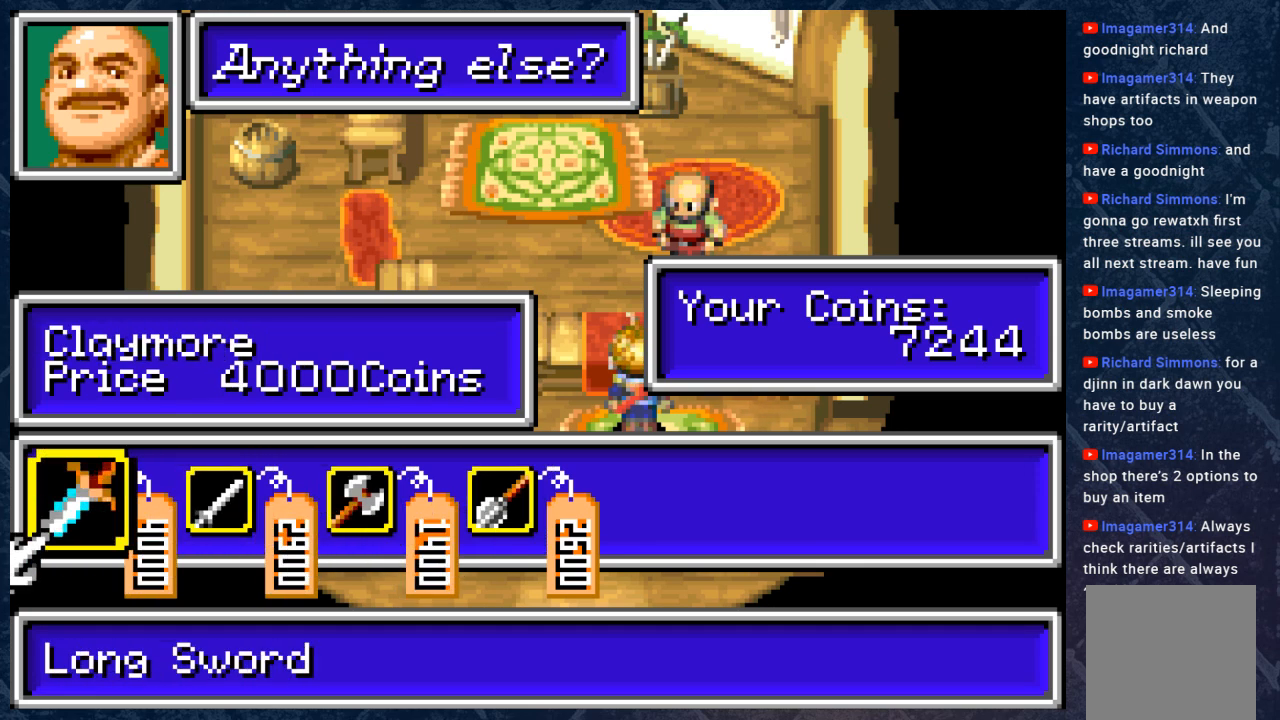
{"buttons": [], "left_stick": "center", "right_stick": "center", "events": []}
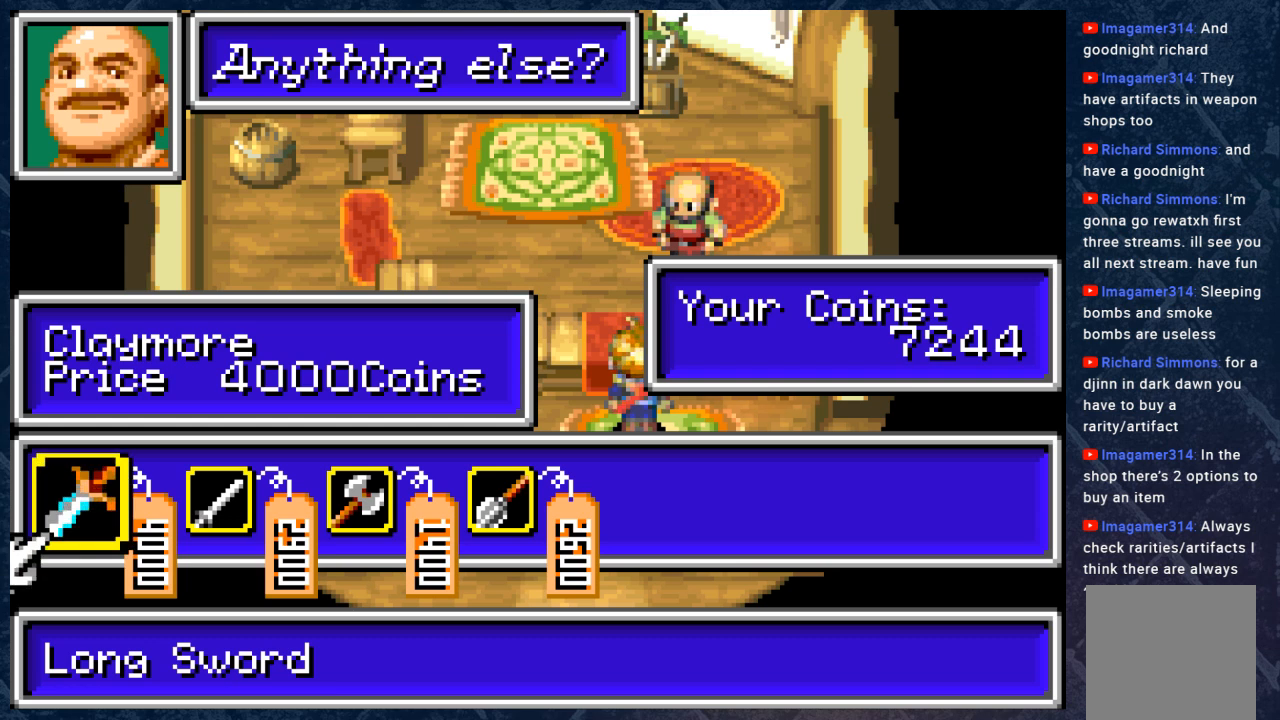
{"buttons": [], "left_stick": "center", "right_stick": "center", "events": [[283, "A", "down"], [350, "A", "up"]]}
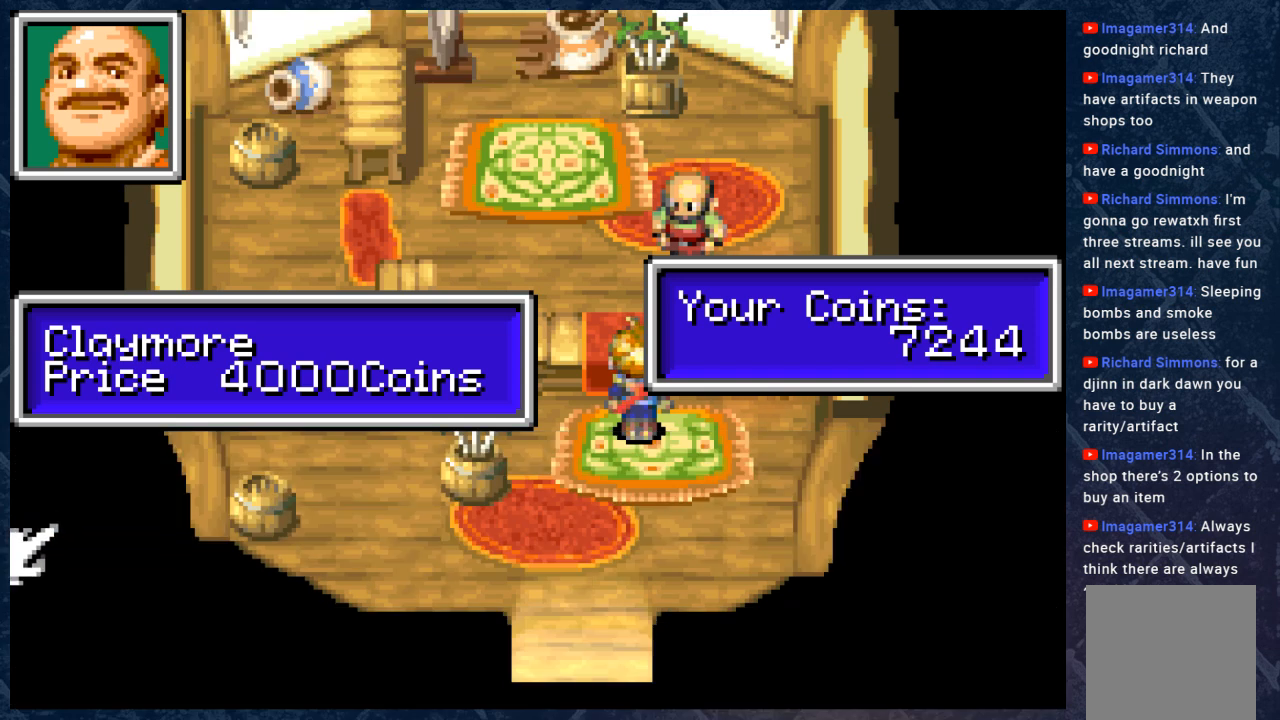
{"buttons": [], "left_stick": "center", "right_stick": "center", "events": []}
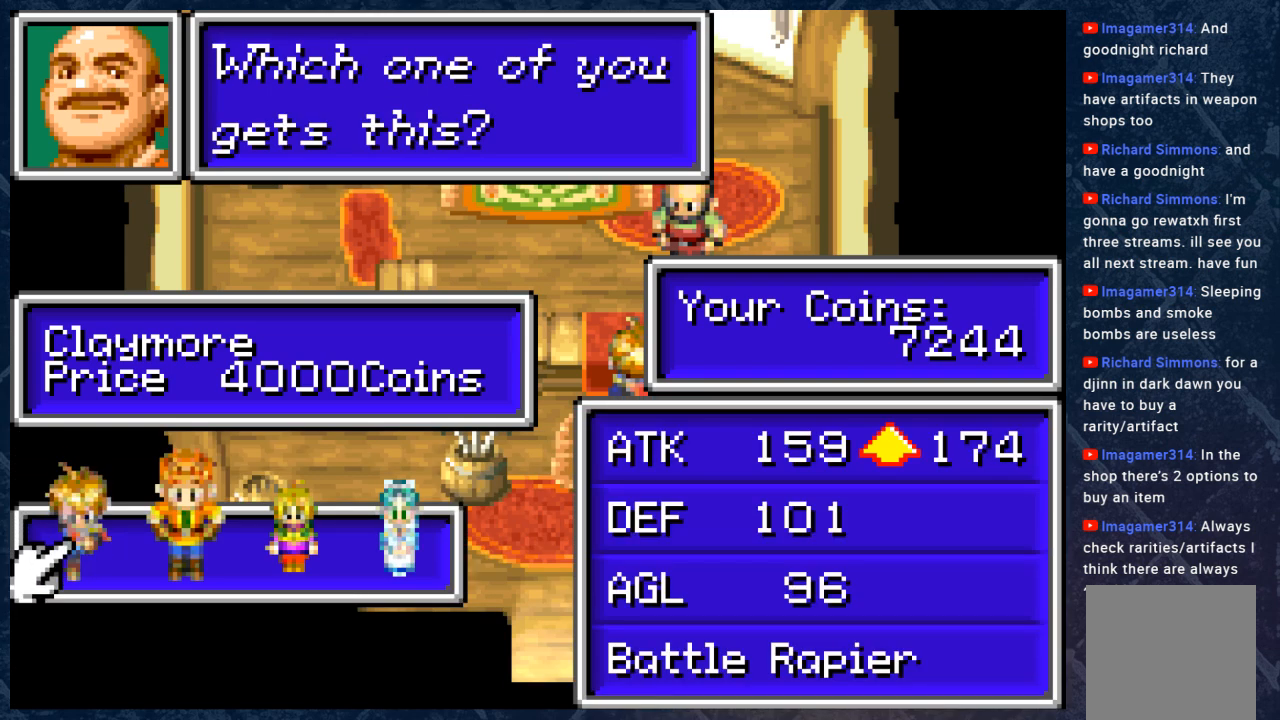
{"buttons": [], "left_stick": "center", "right_stick": "center", "events": []}
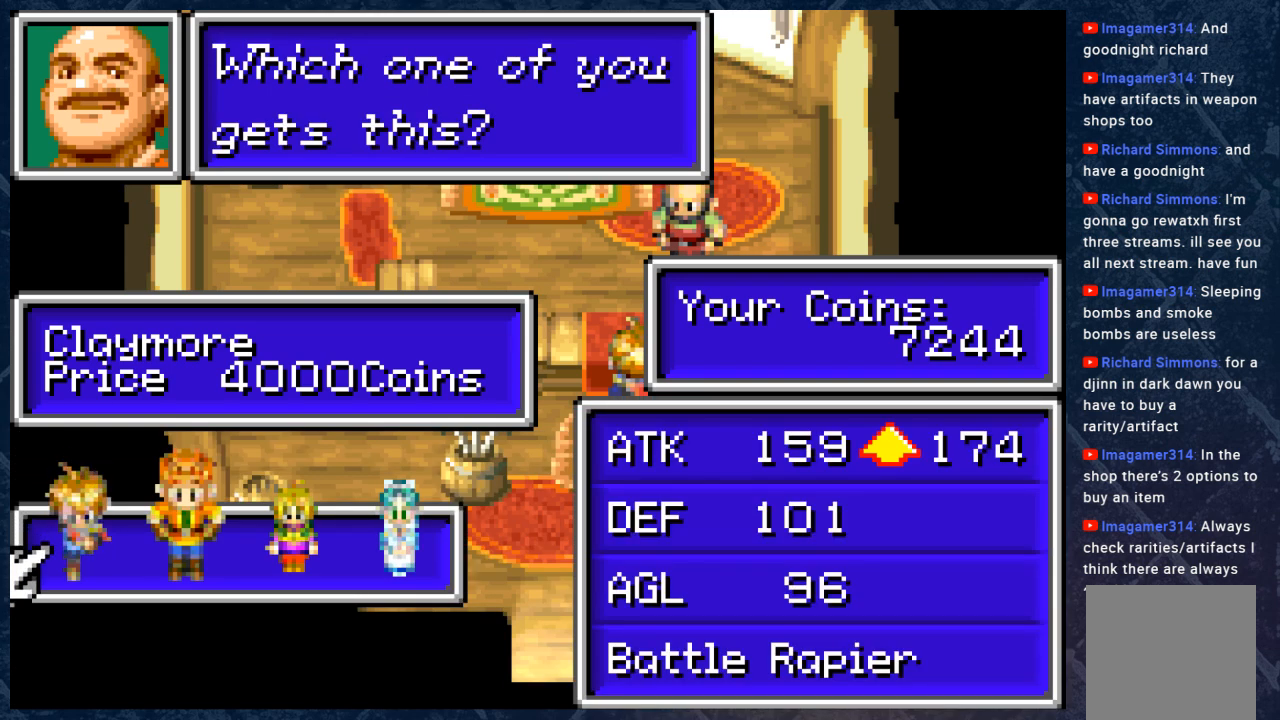
{"buttons": [], "left_stick": "center", "right_stick": "center", "events": []}
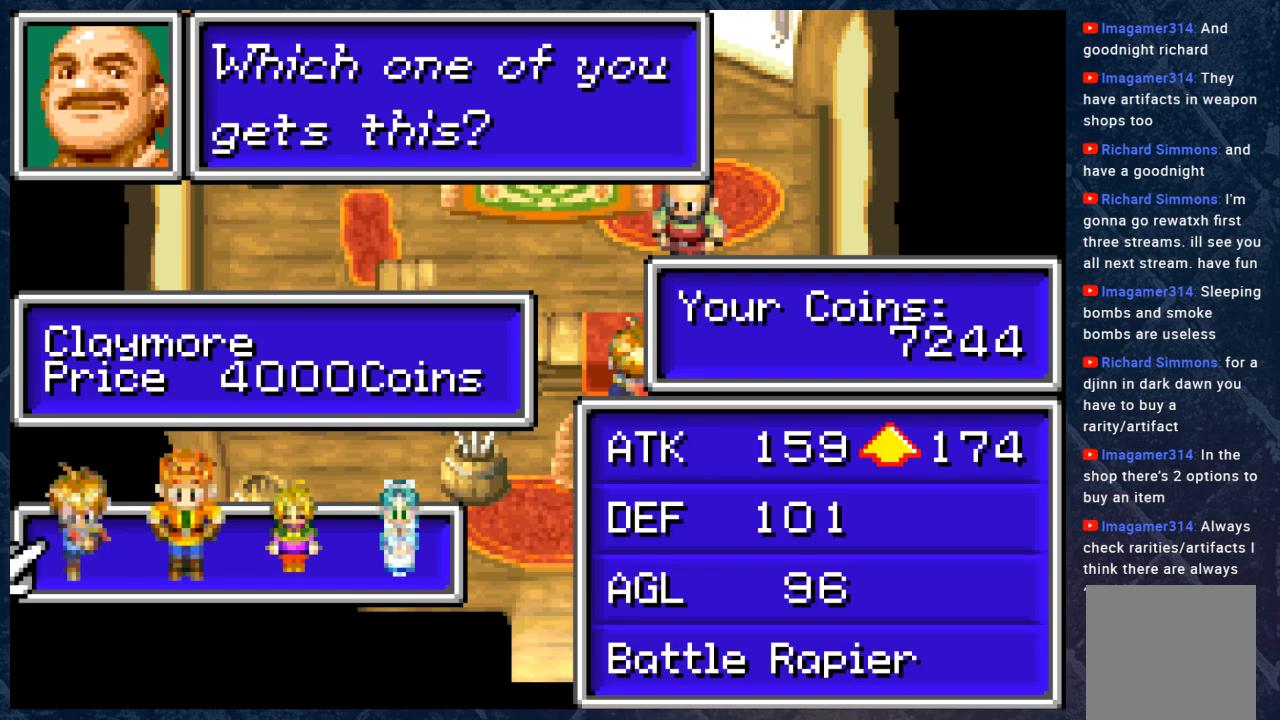
{"buttons": [], "left_stick": "center", "right_stick": "center", "events": []}
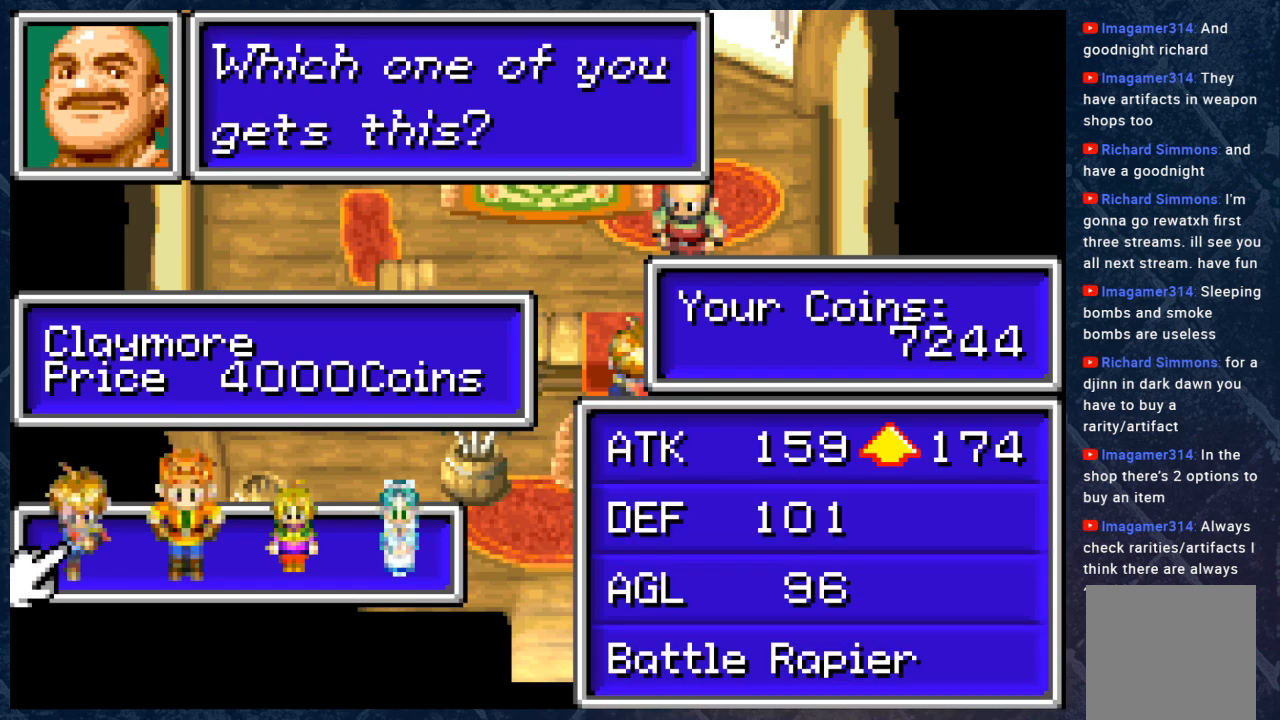
{"buttons": [], "left_stick": "center", "right_stick": "center", "events": []}
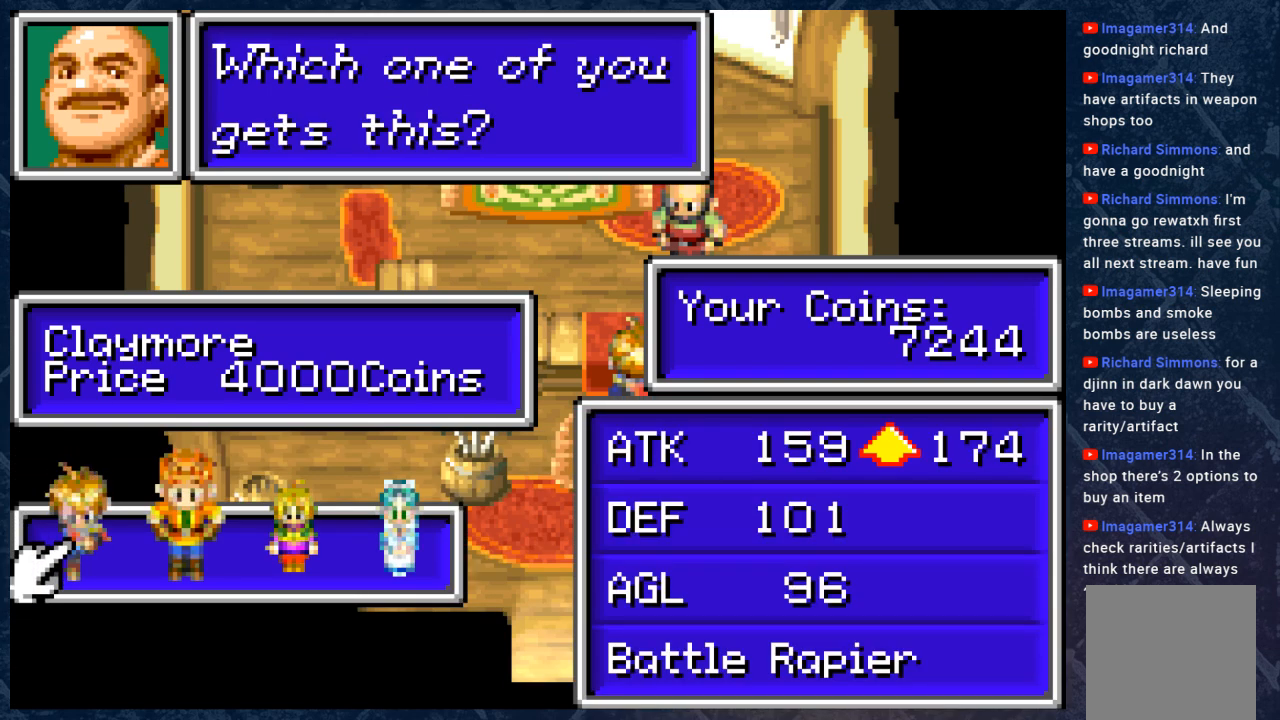
{"buttons": [], "left_stick": "center", "right_stick": "center", "events": []}
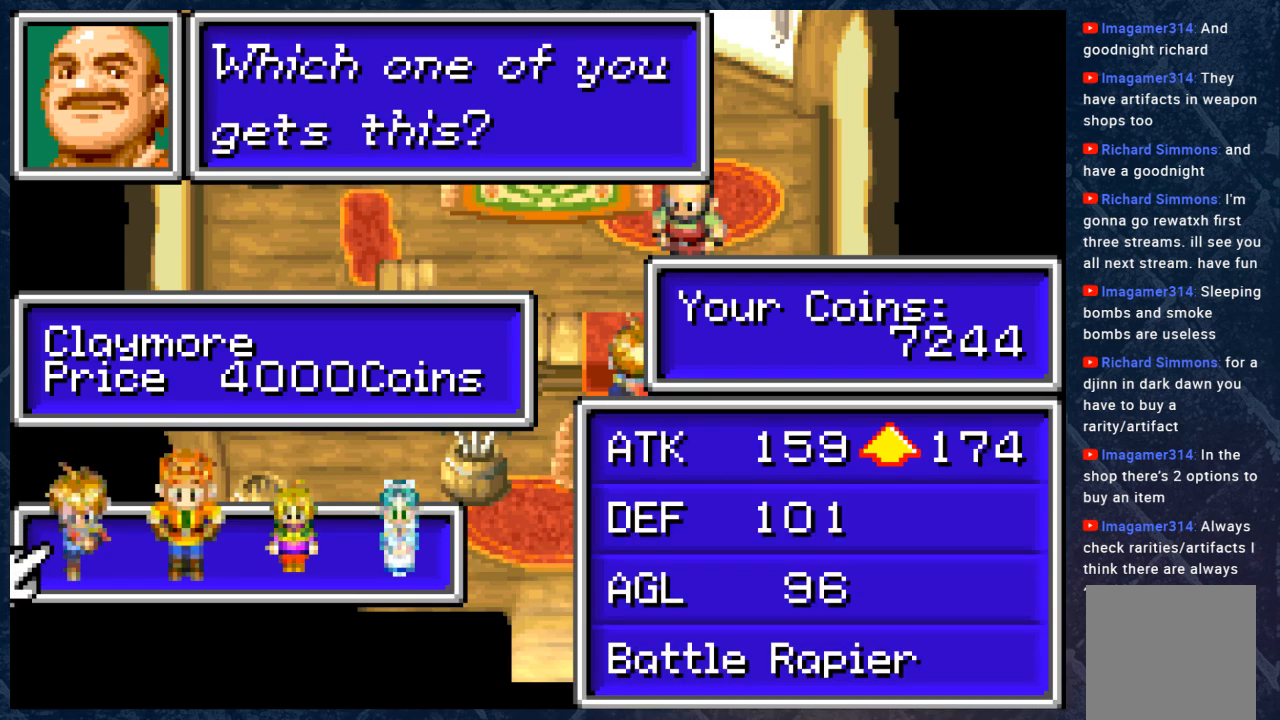
{"buttons": [], "left_stick": "center", "right_stick": "center", "events": []}
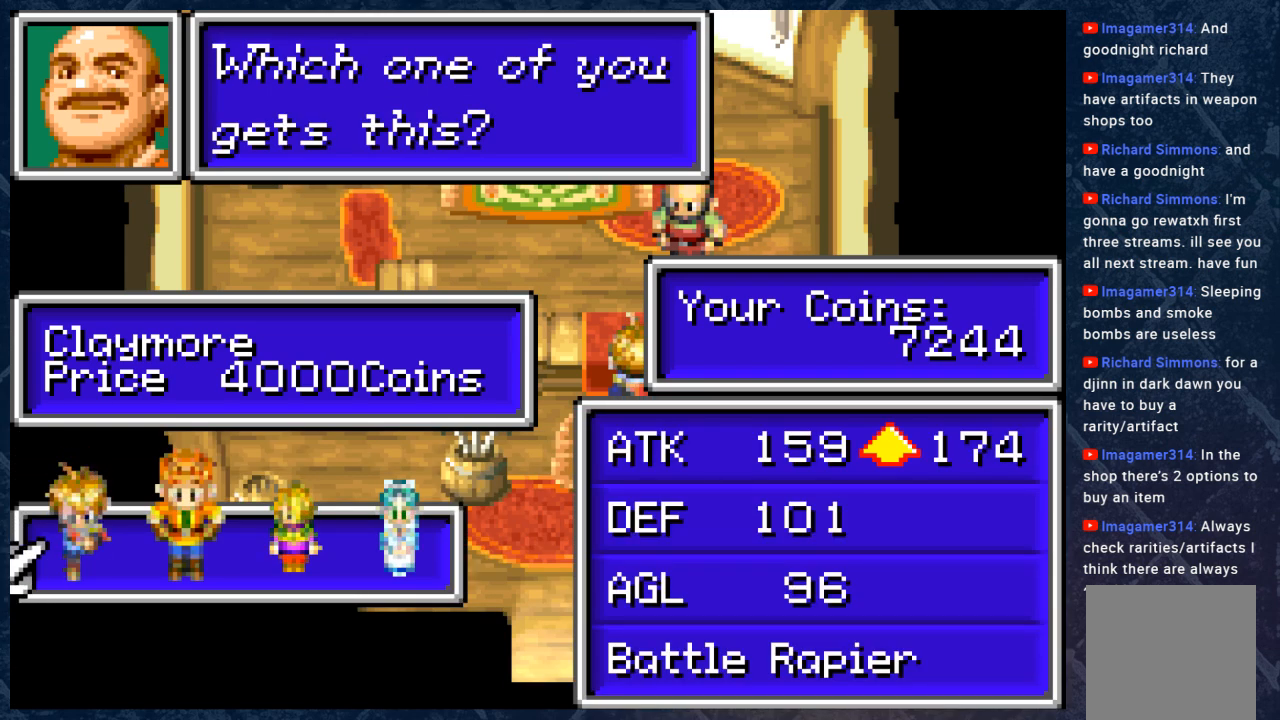
{"buttons": [], "left_stick": "right", "right_stick": "center", "events": [[483, "left_stick", "right"]]}
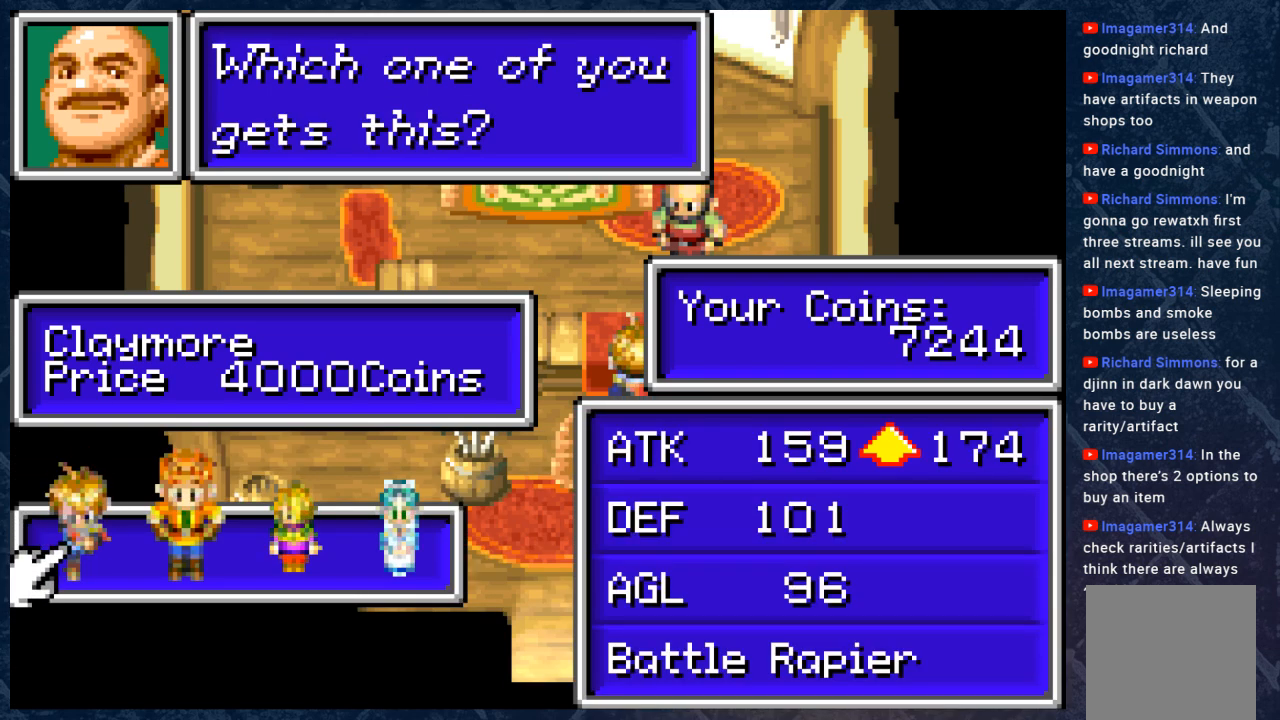
{"buttons": [], "left_stick": "center", "right_stick": "center", "events": [[167, "left_stick", "center"]]}
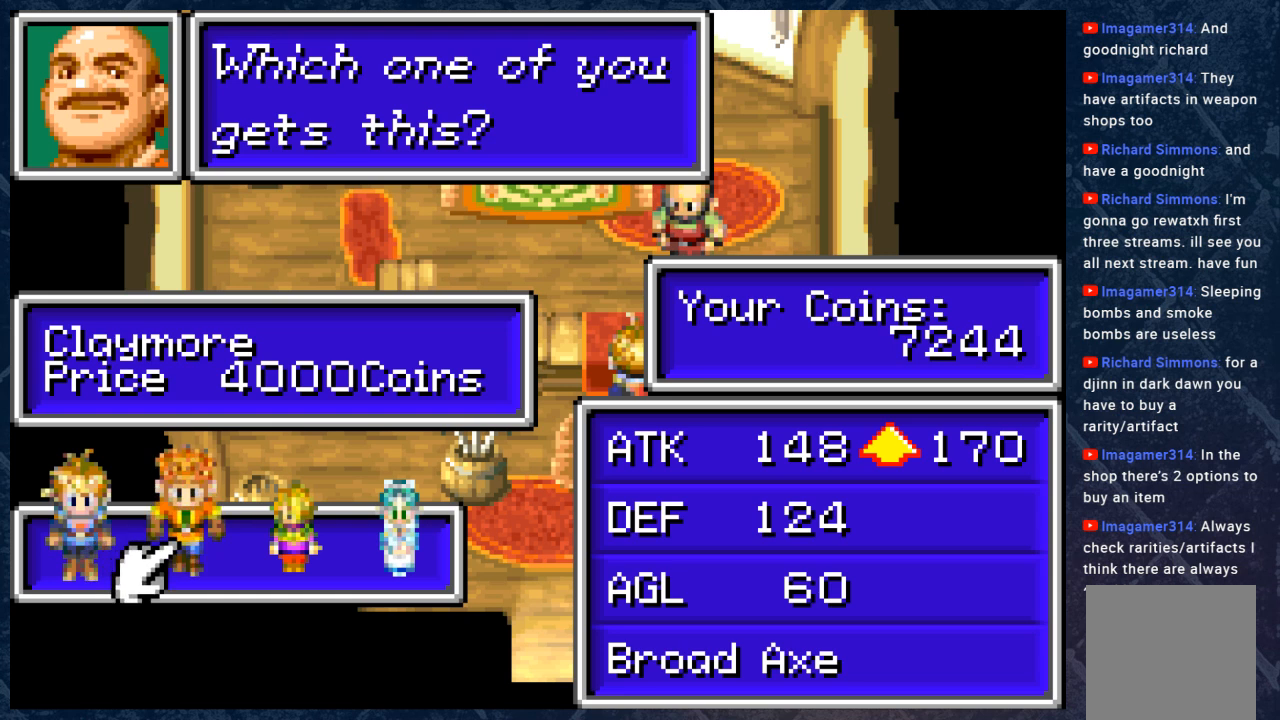
{"buttons": [], "left_stick": "left", "right_stick": "center", "events": [[483, "left_stick", "left"]]}
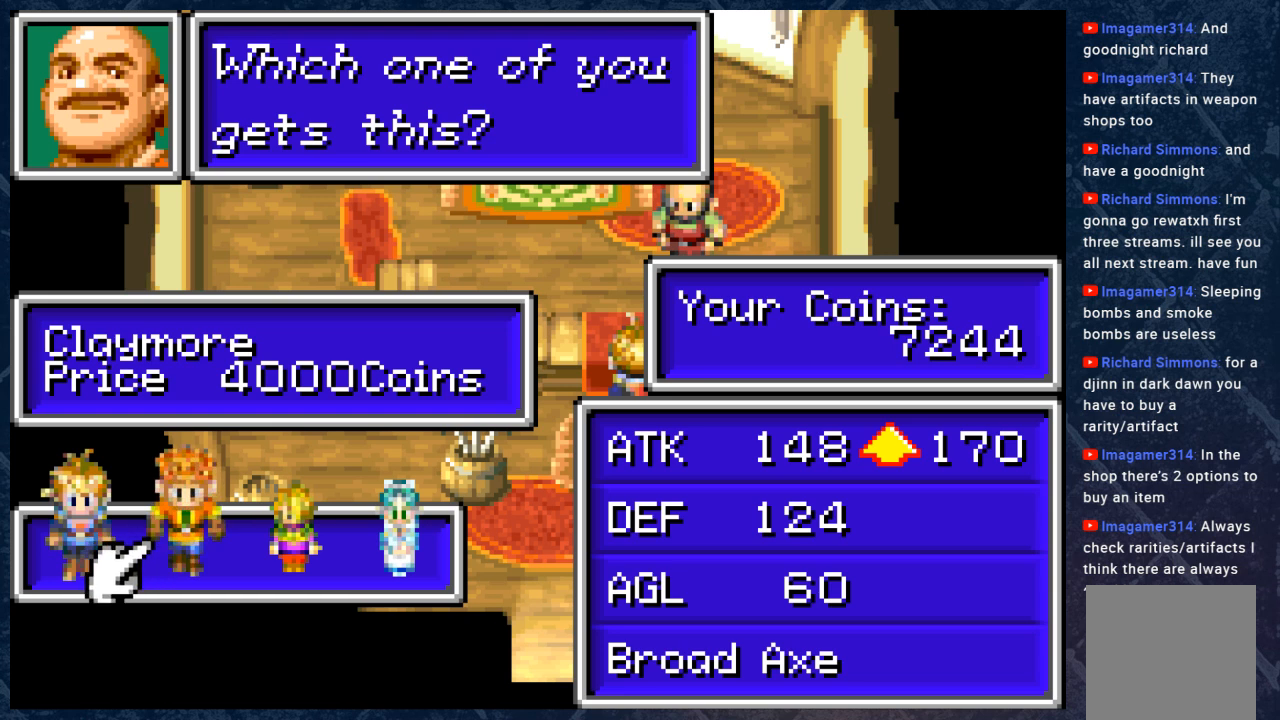
{"buttons": [], "left_stick": "right", "right_stick": "center", "events": [[83, "left_stick", "center"], [467, "left_stick", "right"]]}
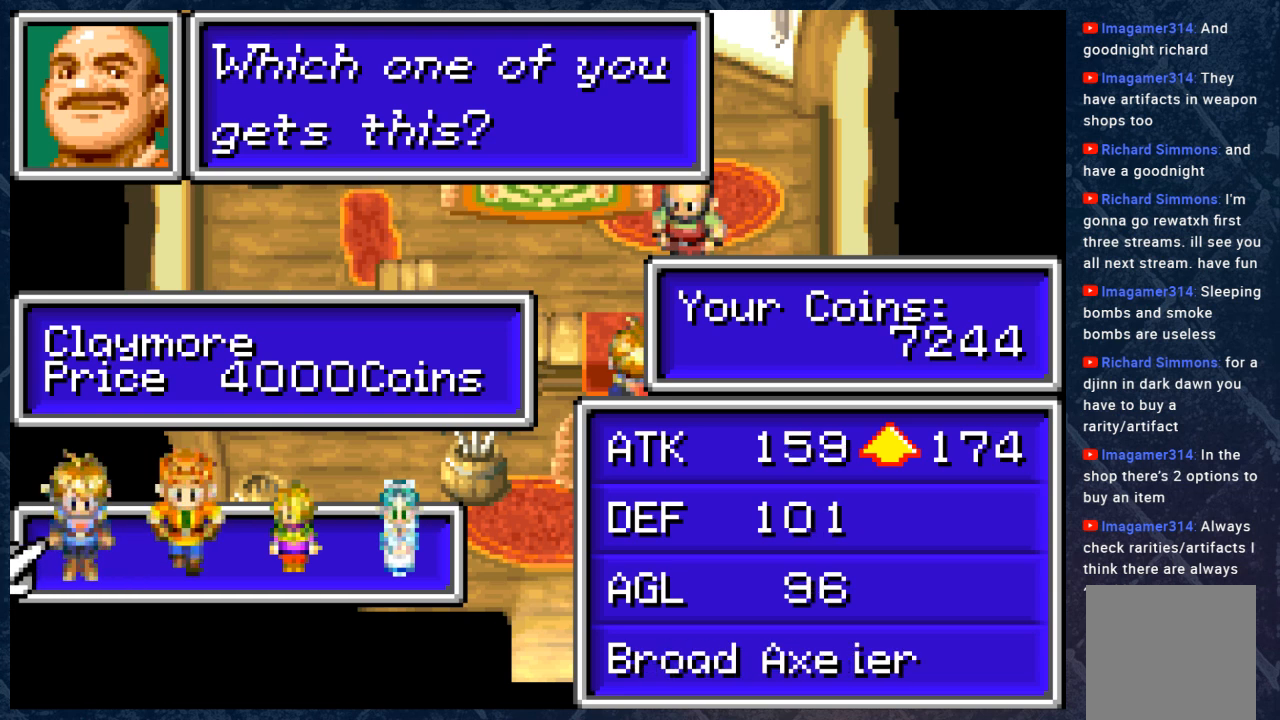
{"buttons": [], "left_stick": "center", "right_stick": "center", "events": [[67, "left_stick", "center"], [150, "left_stick", "right"], [317, "left_stick", "center"], [417, "left_stick", "right"], [500, "left_stick", "center"]]}
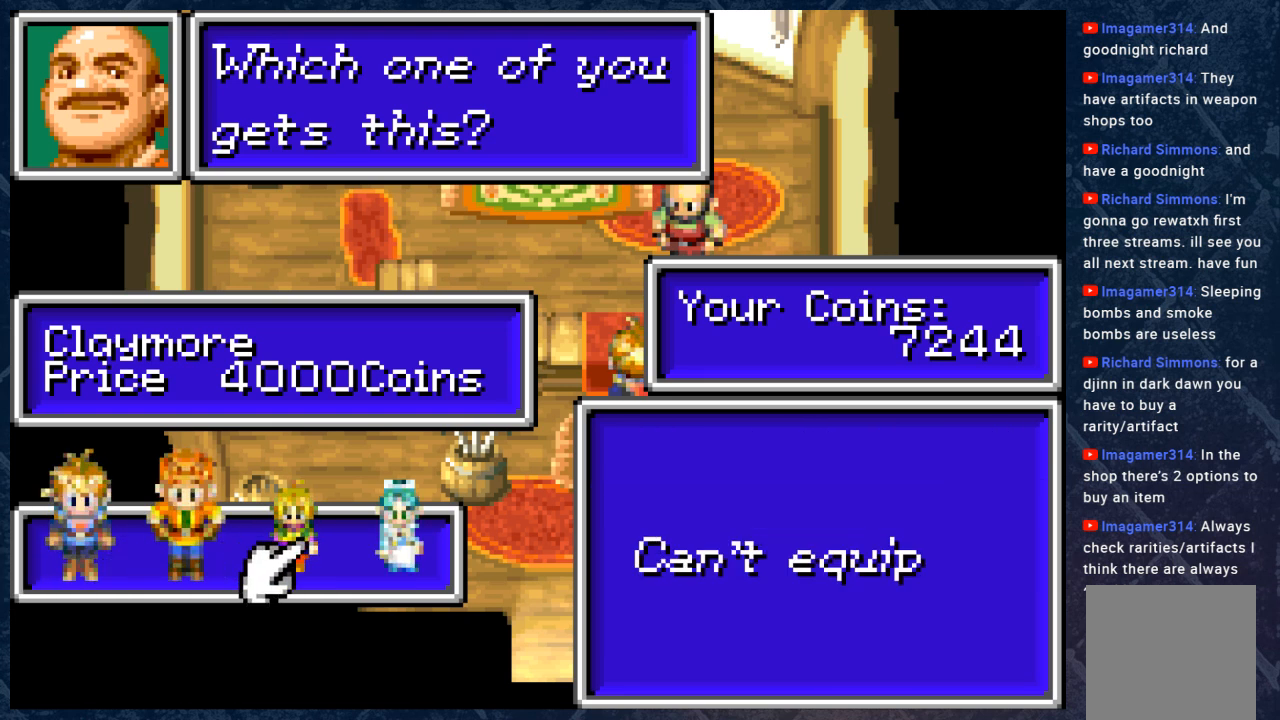
{"buttons": [], "left_stick": "left", "right_stick": "center", "events": [[450, "left_stick", "left"]]}